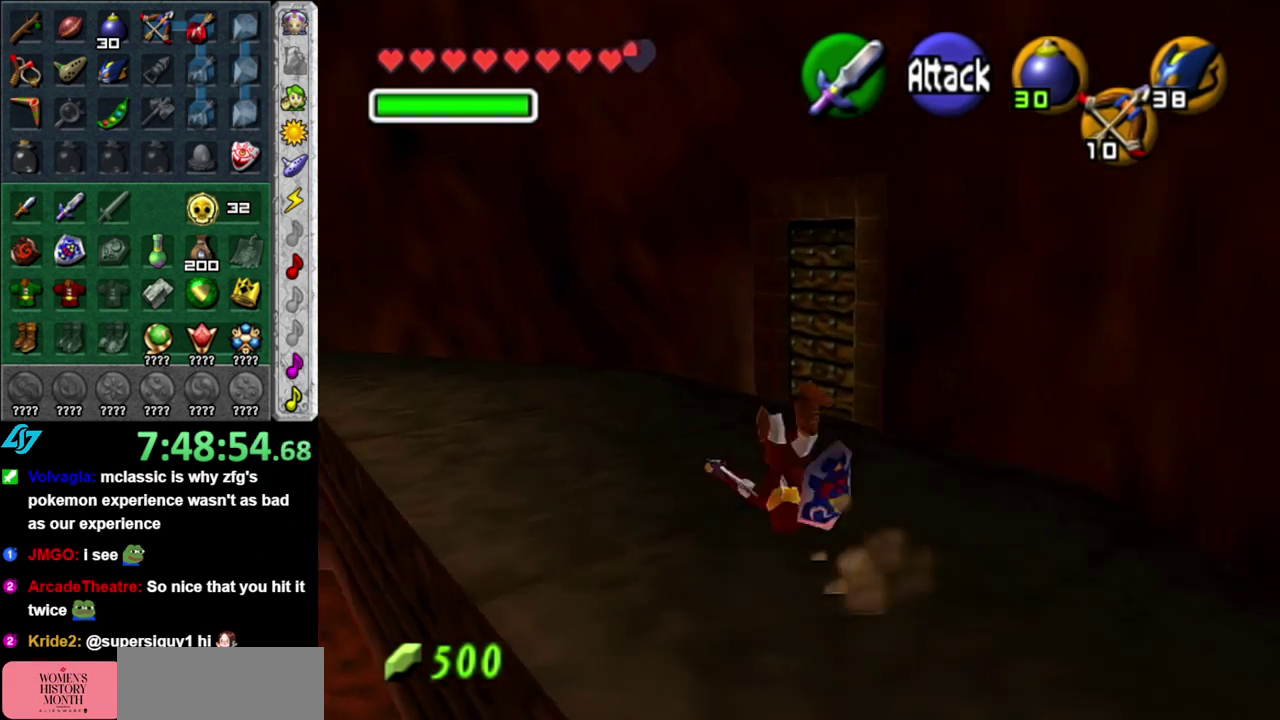
Gameplay with a controller (Nintendo layout); each line is a JSON object with the inputs held at the frame after it. "events" lists button and stick changes between this image and that frame as [ms after this image, input, new state], when the widget could be followed in between. This overlay highlights the sticks when they move; stick clicks (L3 R3) are not distinguishable. Not read: L3 R2 R3 Y other_buttons.
{"buttons": [], "left_stick": "up-right", "right_stick": "center", "events": [[17, "left_stick", "up"], [200, "left_stick", "up-right"]]}
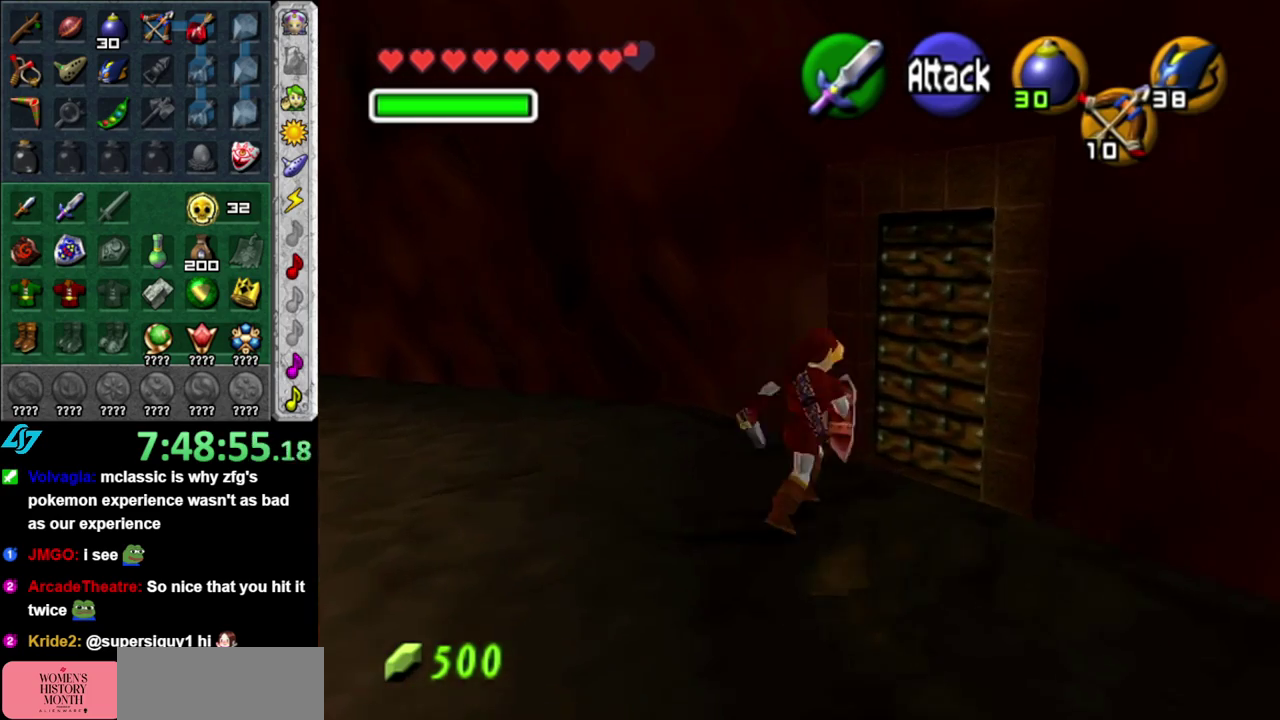
{"buttons": [], "left_stick": "center", "right_stick": "center", "events": [[83, "A", "down"], [83, "left_stick", "up"], [150, "left_stick", "center"], [167, "A", "up"], [233, "A", "down"], [333, "A", "up"], [400, "A", "down"], [450, "A", "up"]]}
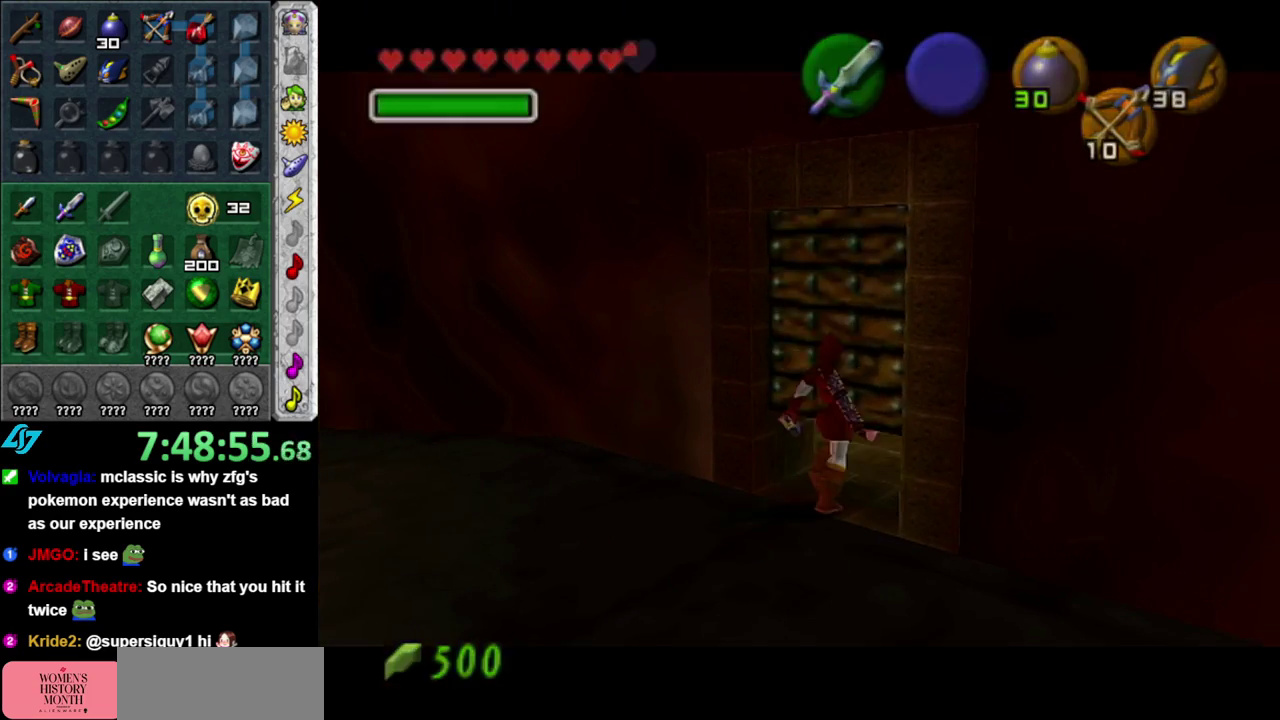
{"buttons": [], "left_stick": "up", "right_stick": "center", "events": [[233, "left_stick", "up"]]}
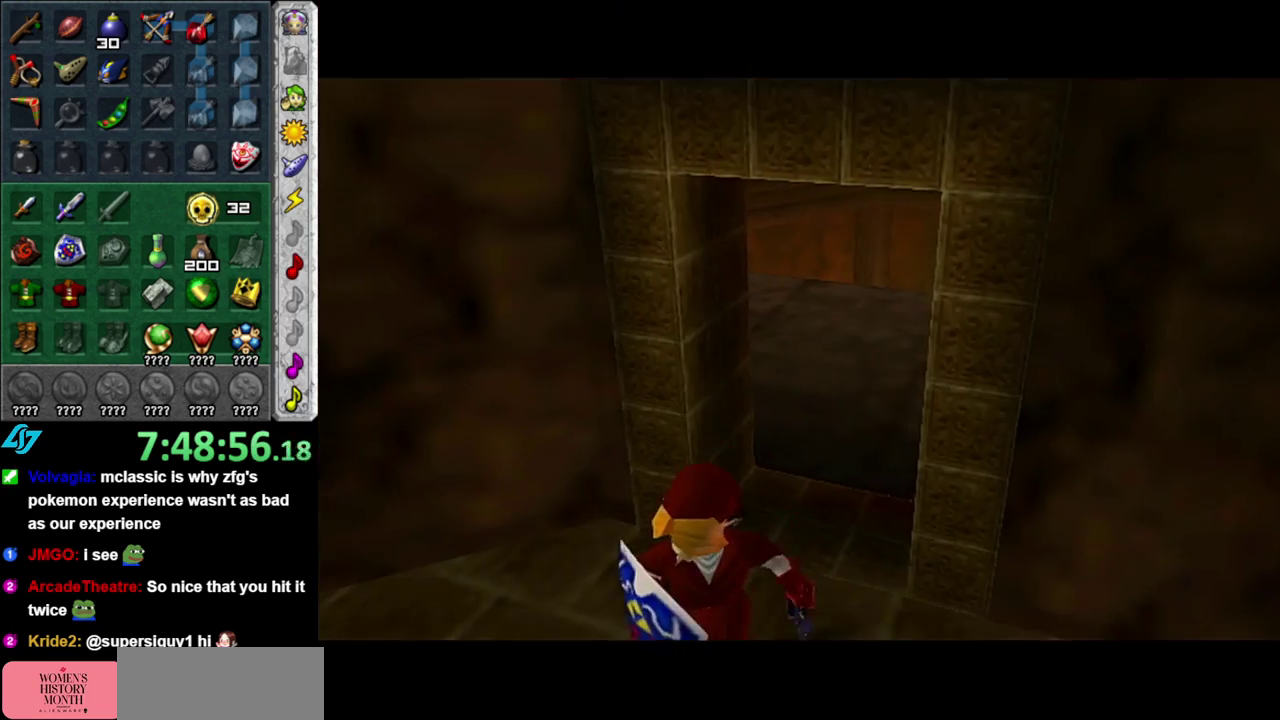
{"buttons": [], "left_stick": "up", "right_stick": "center", "events": []}
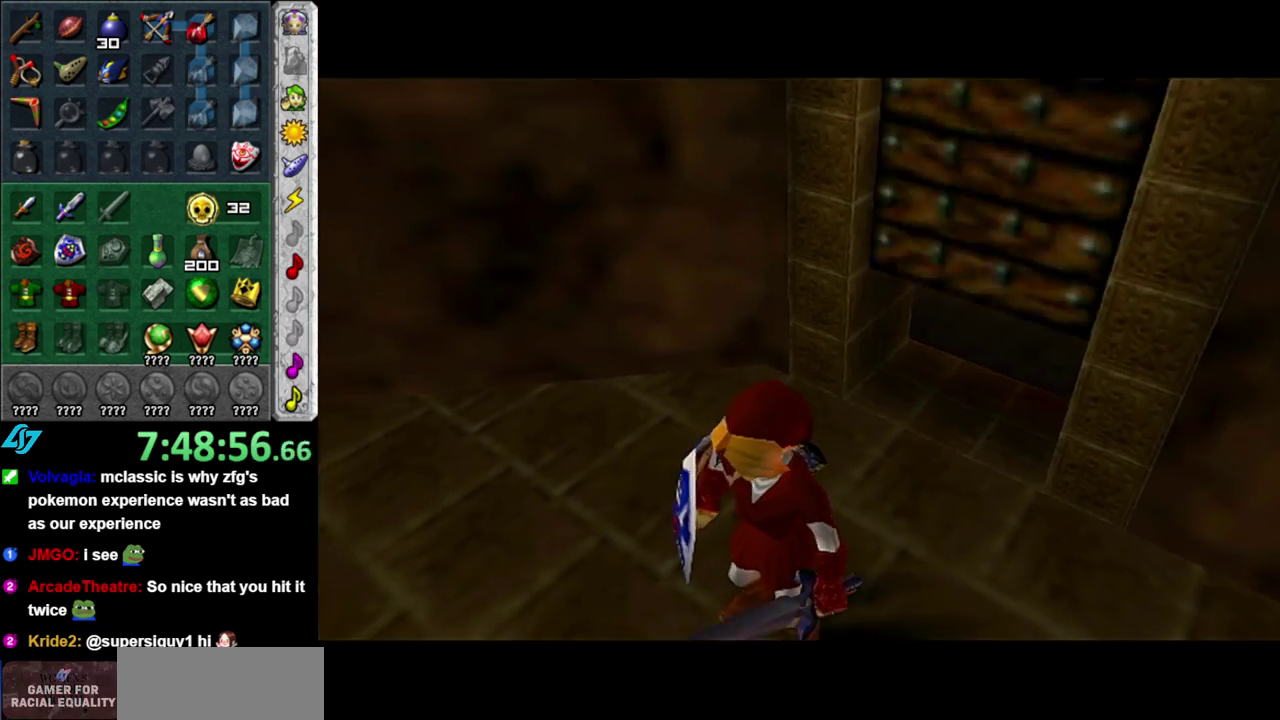
{"buttons": [], "left_stick": "center", "right_stick": "center", "events": [[150, "left_stick", "center"]]}
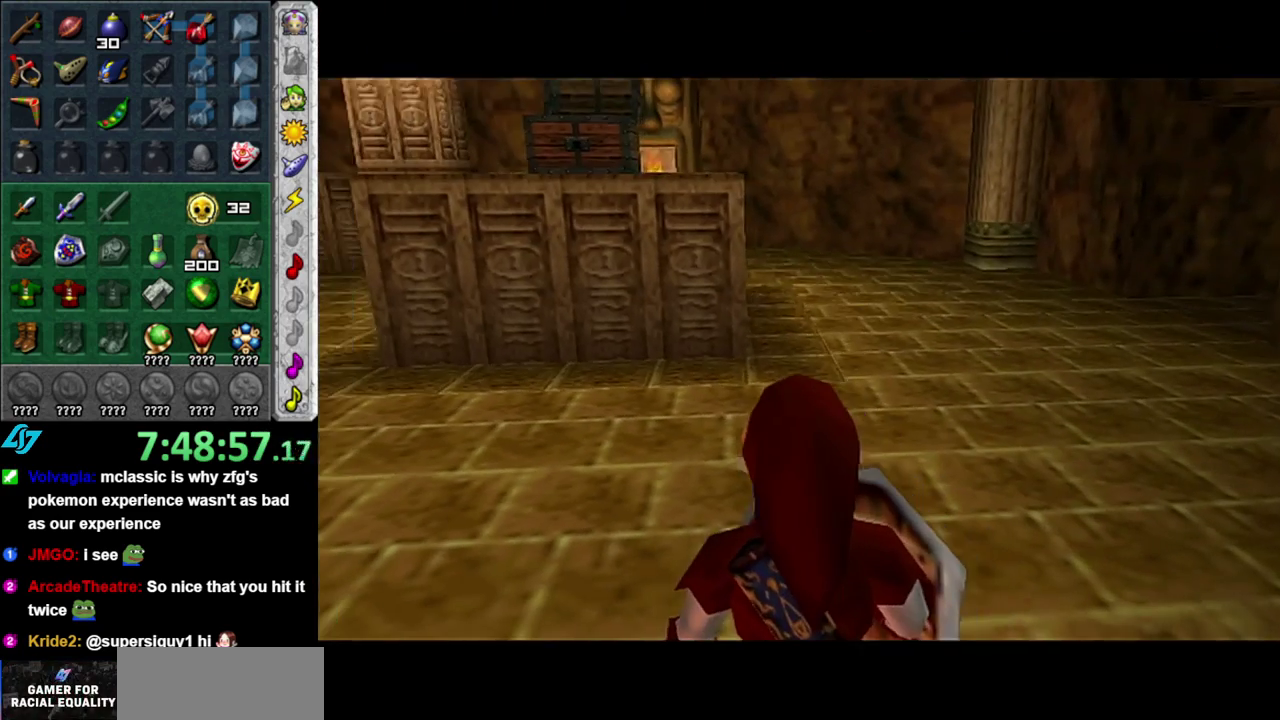
{"buttons": [], "left_stick": "up-left", "right_stick": "center", "events": [[83, "left_stick", "up"], [300, "left_stick", "up-left"]]}
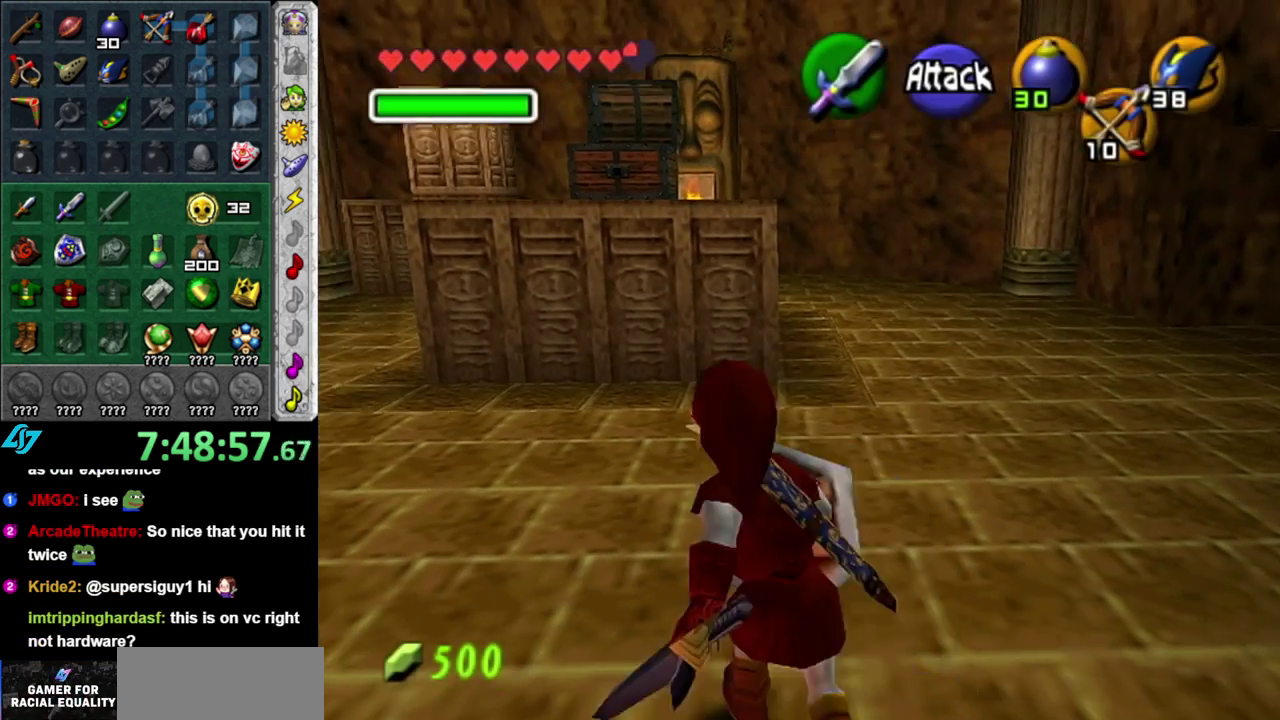
{"buttons": [], "left_stick": "up-left", "right_stick": "center", "events": [[17, "A", "down"], [150, "A", "up"], [233, "A", "down"], [367, "A", "up"]]}
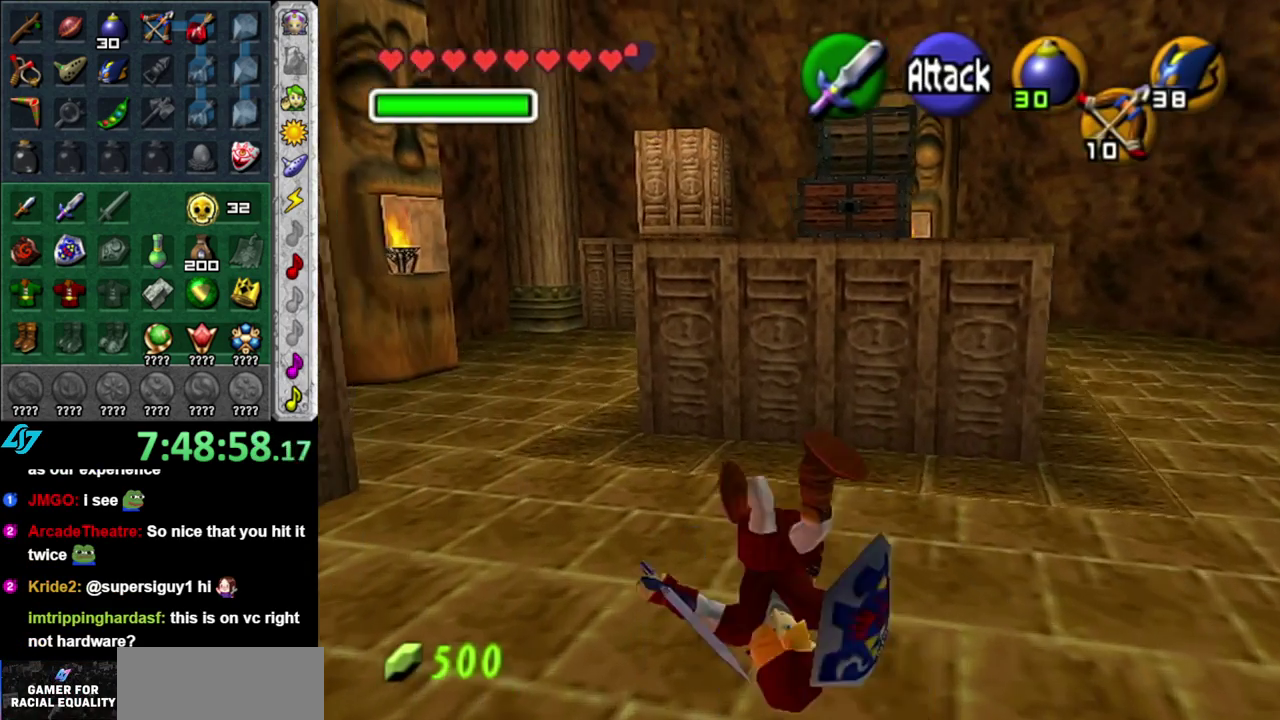
{"buttons": ["L1"], "left_stick": "center", "right_stick": "center", "events": [[333, "A", "down"], [333, "L1", "down"], [400, "A", "up"], [433, "left_stick", "center"]]}
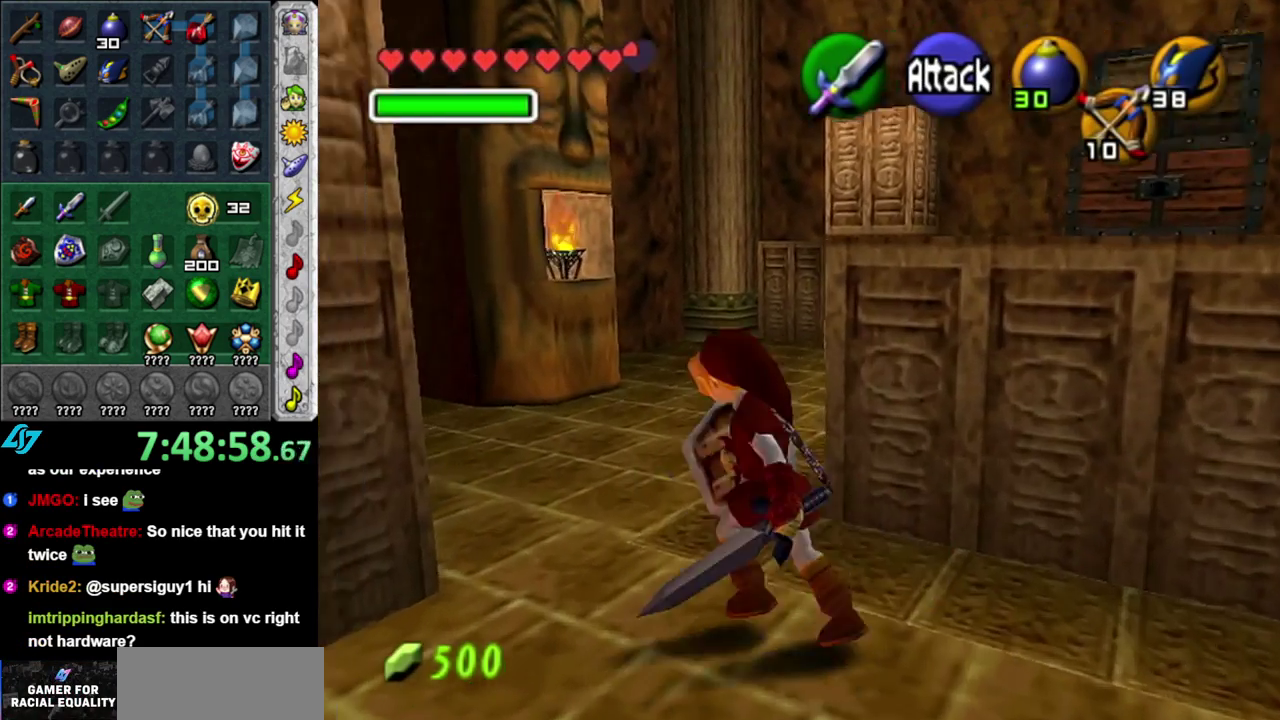
{"buttons": [], "left_stick": "down", "right_stick": "center", "events": [[50, "L1", "up"], [333, "left_stick", "down"]]}
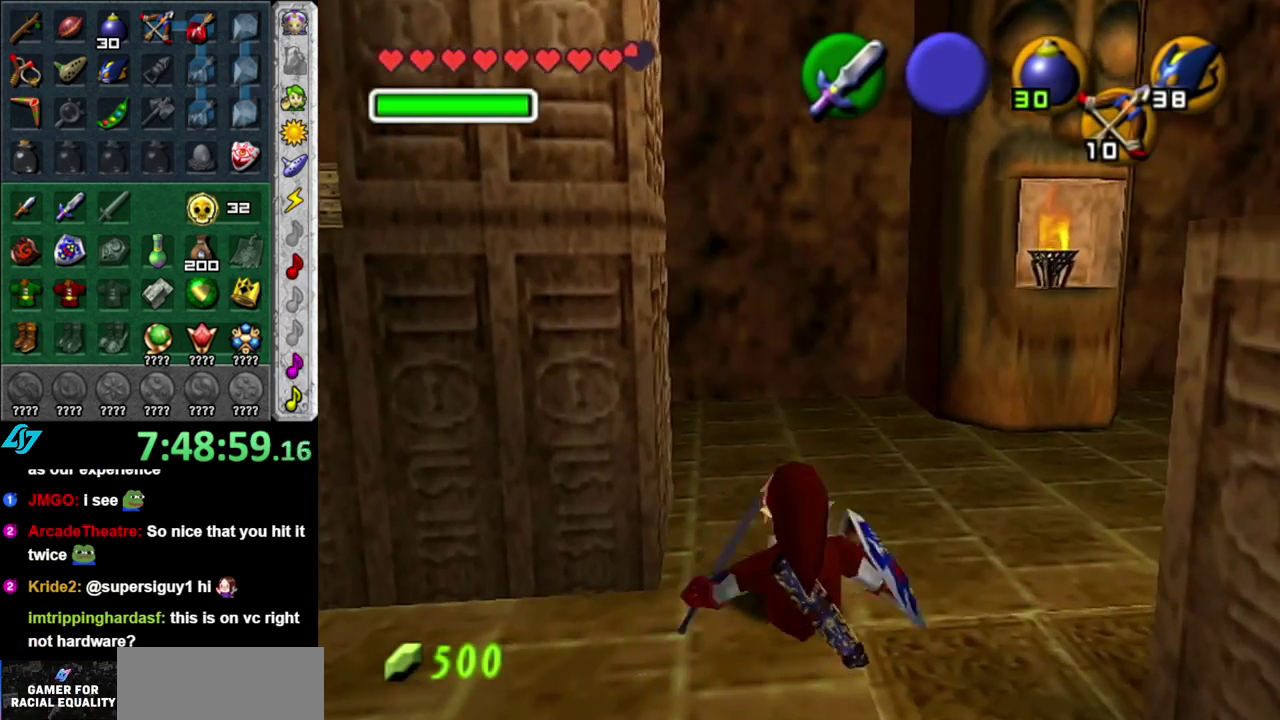
{"buttons": ["L1"], "left_stick": "up", "right_stick": "center", "events": [[183, "A", "down"], [267, "L1", "down"], [333, "A", "up"], [367, "left_stick", "up"]]}
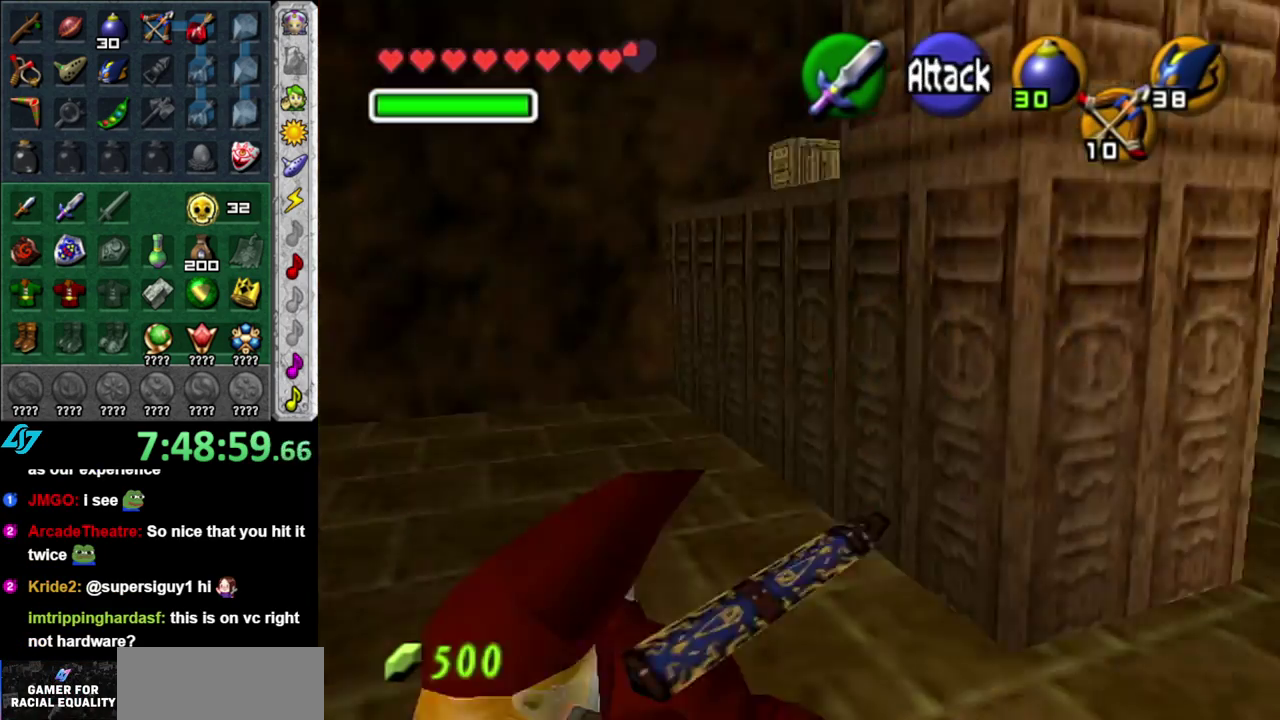
{"buttons": ["A"], "left_stick": "up-left", "right_stick": "center", "events": [[17, "L1", "up"], [333, "left_stick", "up-left"], [483, "A", "down"]]}
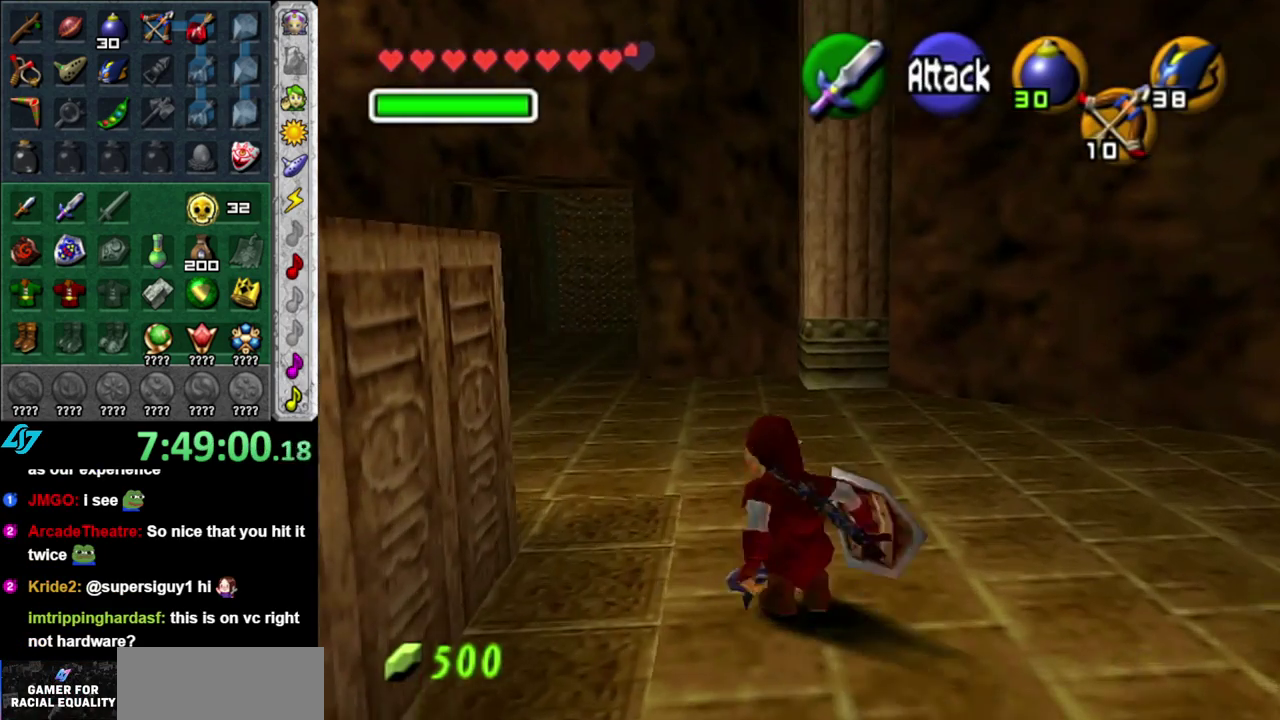
{"buttons": [], "left_stick": "up-left", "right_stick": "center", "events": [[183, "A", "up"]]}
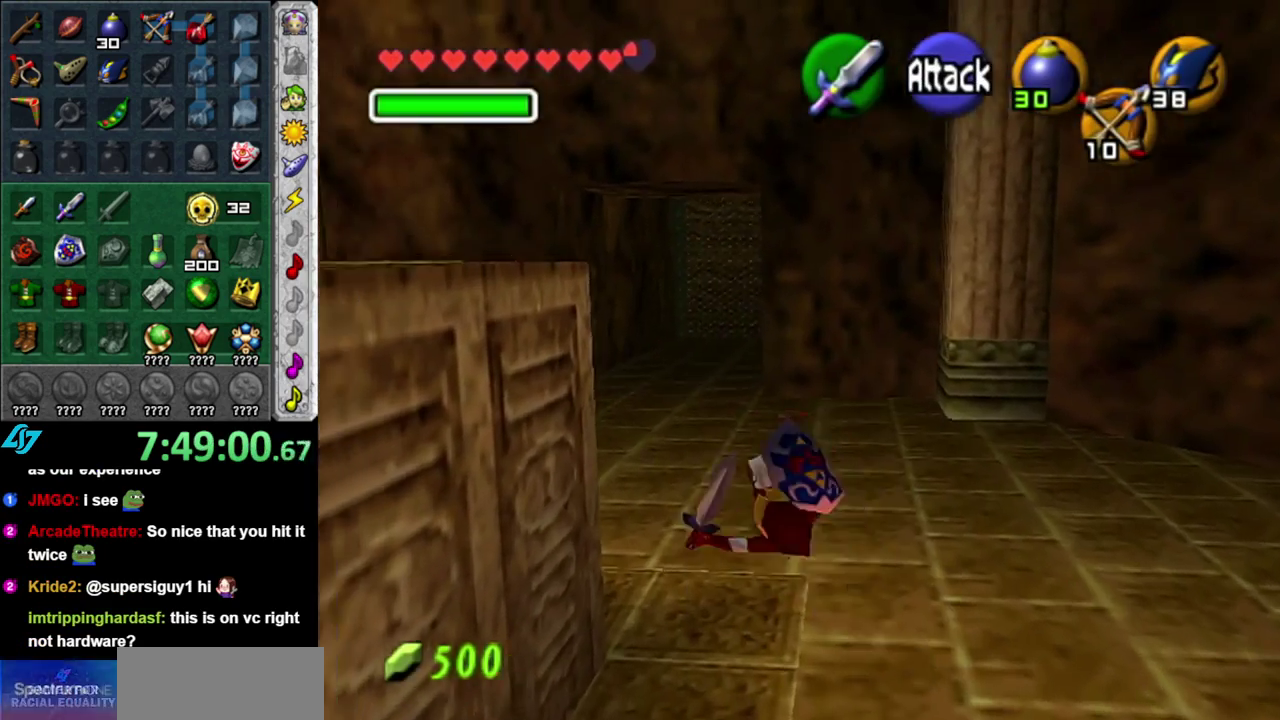
{"buttons": [], "left_stick": "up", "right_stick": "center", "events": [[50, "left_stick", "up"], [300, "A", "down"], [483, "A", "up"]]}
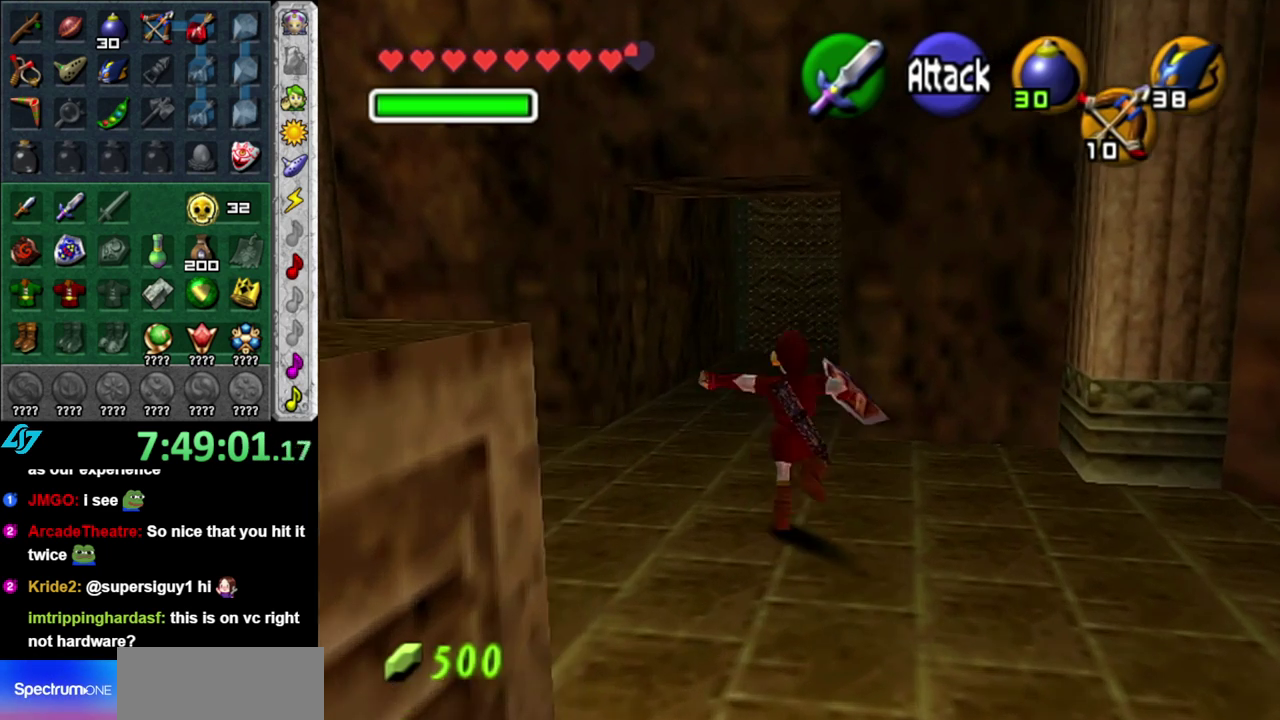
{"buttons": [], "left_stick": "up", "right_stick": "center", "events": []}
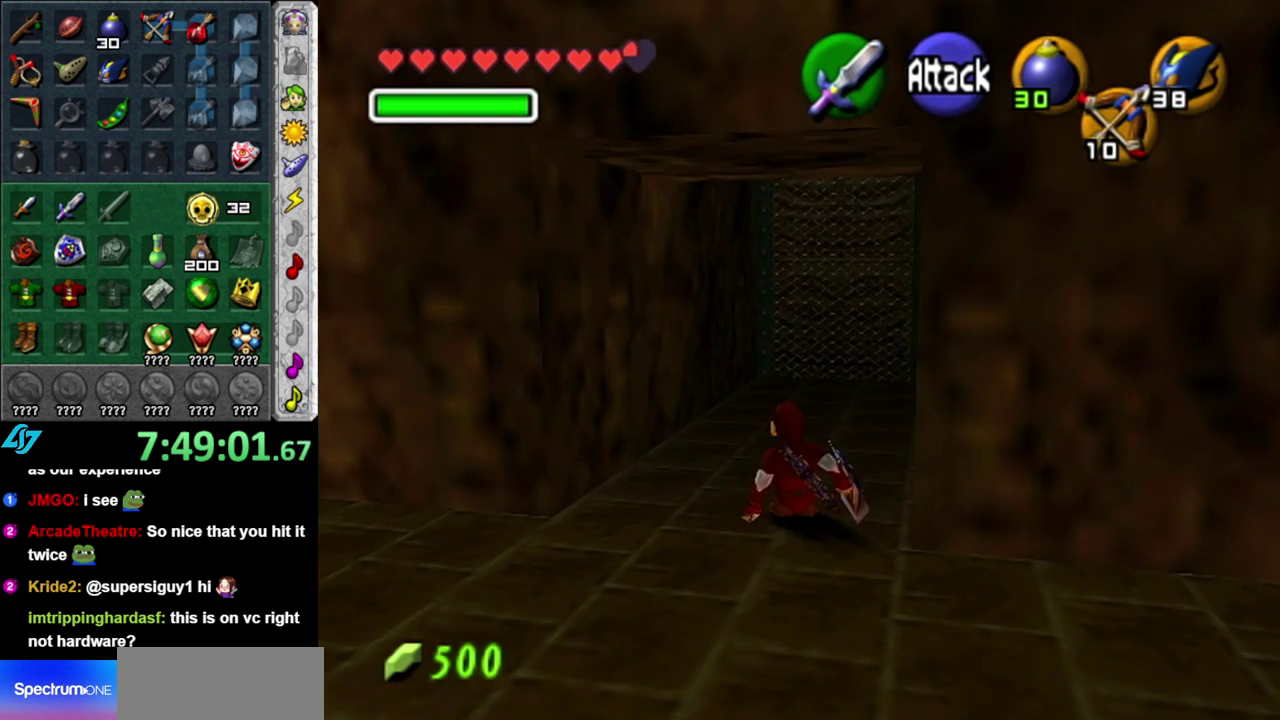
{"buttons": [], "left_stick": "up", "right_stick": "center", "events": [[83, "A", "down"], [267, "A", "up"]]}
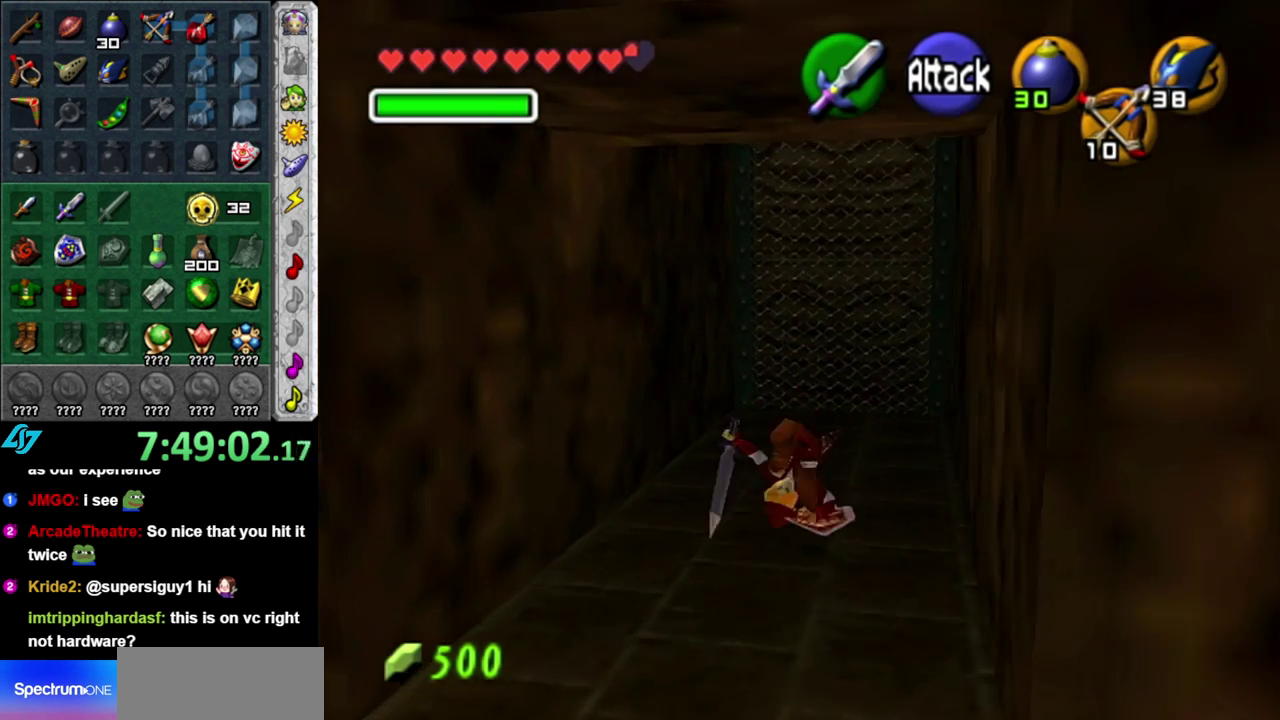
{"buttons": [], "left_stick": "up", "right_stick": "center", "events": [[183, "left_stick", "up-right"], [400, "left_stick", "up"]]}
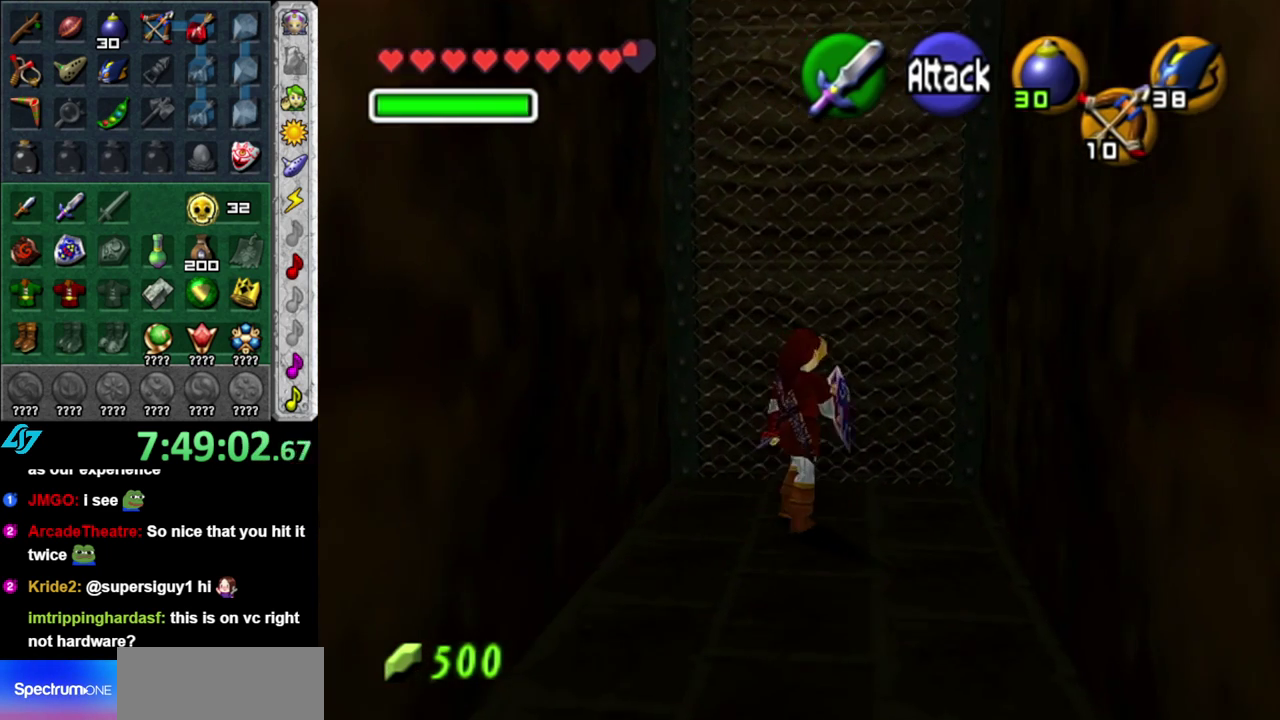
{"buttons": [], "left_stick": "up", "right_stick": "center", "events": []}
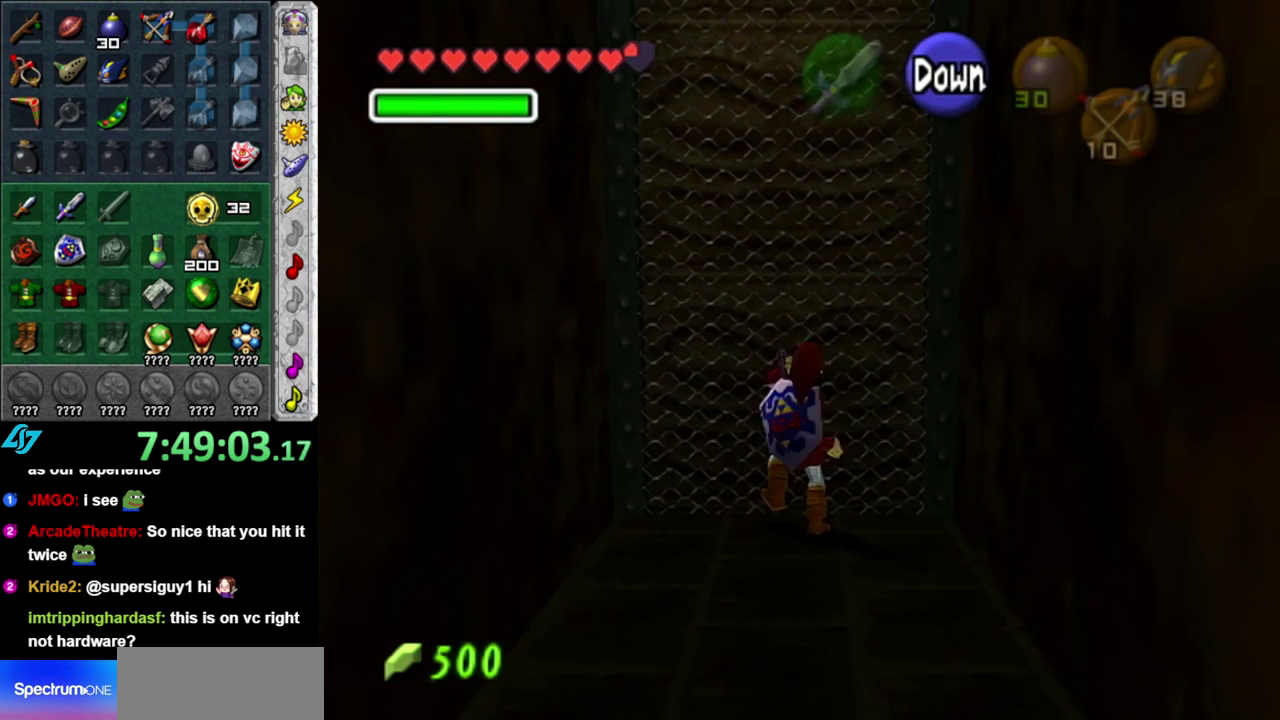
{"buttons": [], "left_stick": "up", "right_stick": "center", "events": []}
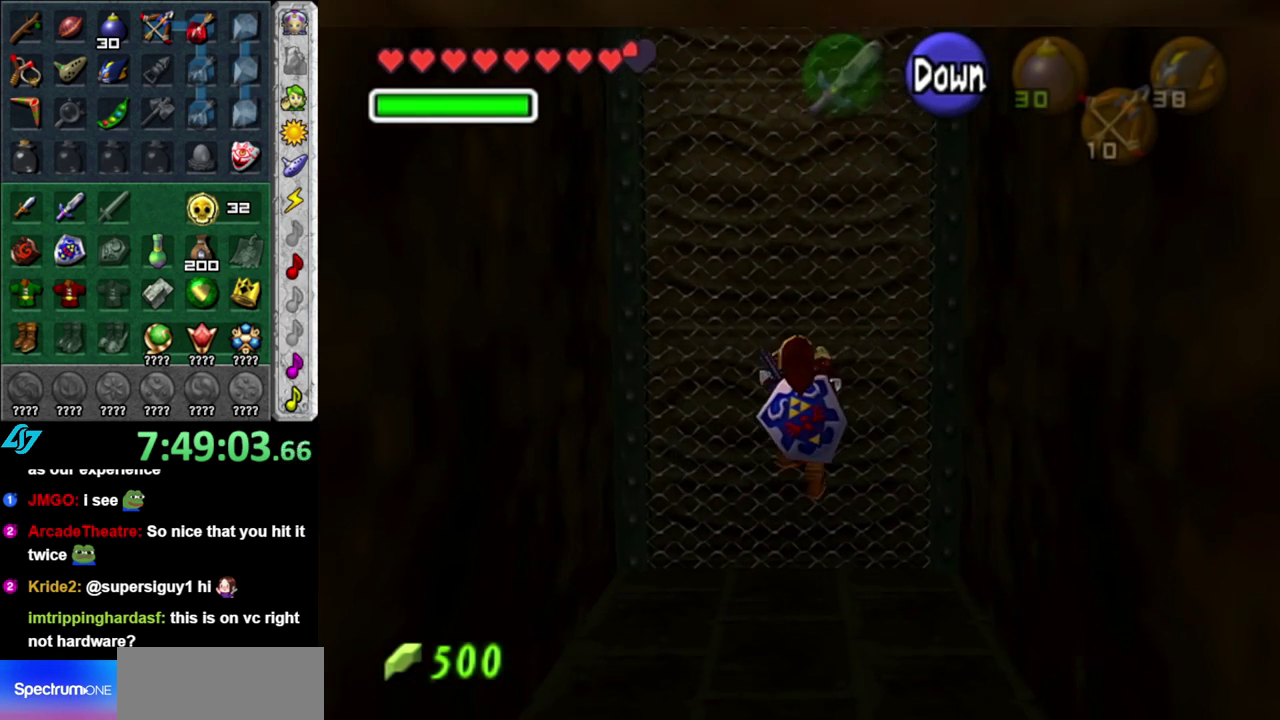
{"buttons": [], "left_stick": "up", "right_stick": "center", "events": []}
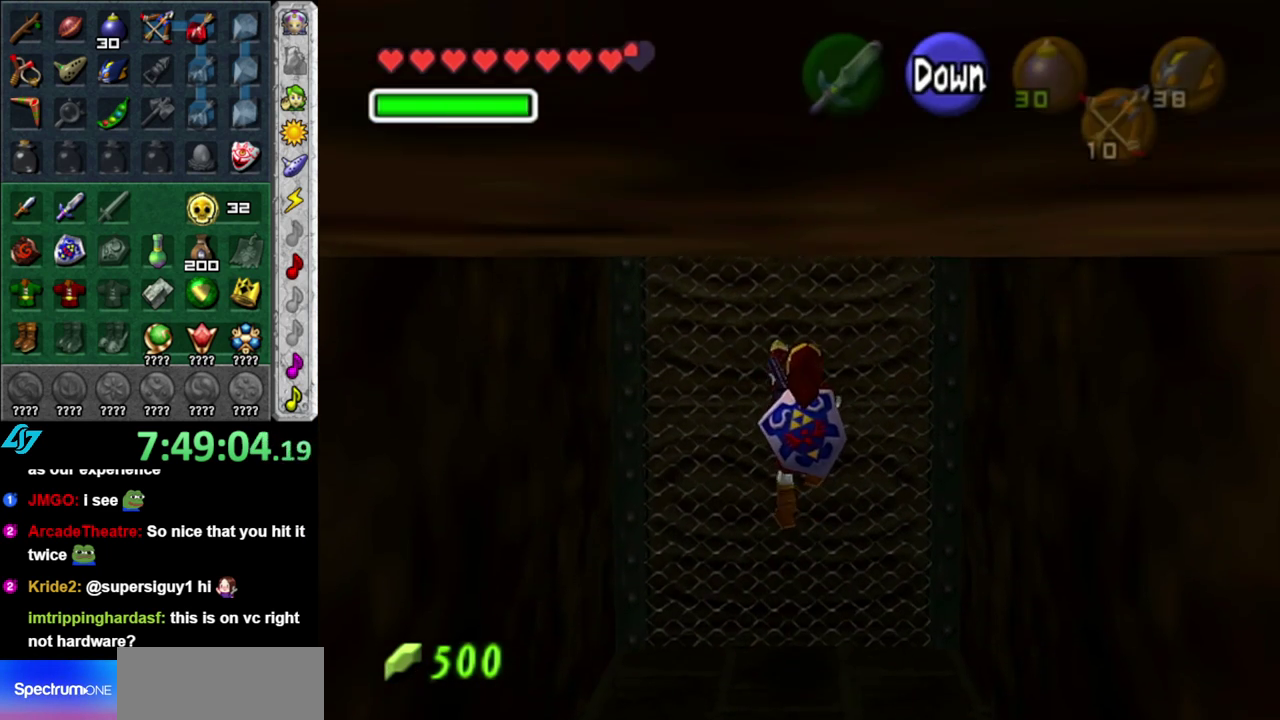
{"buttons": [], "left_stick": "up", "right_stick": "center", "events": []}
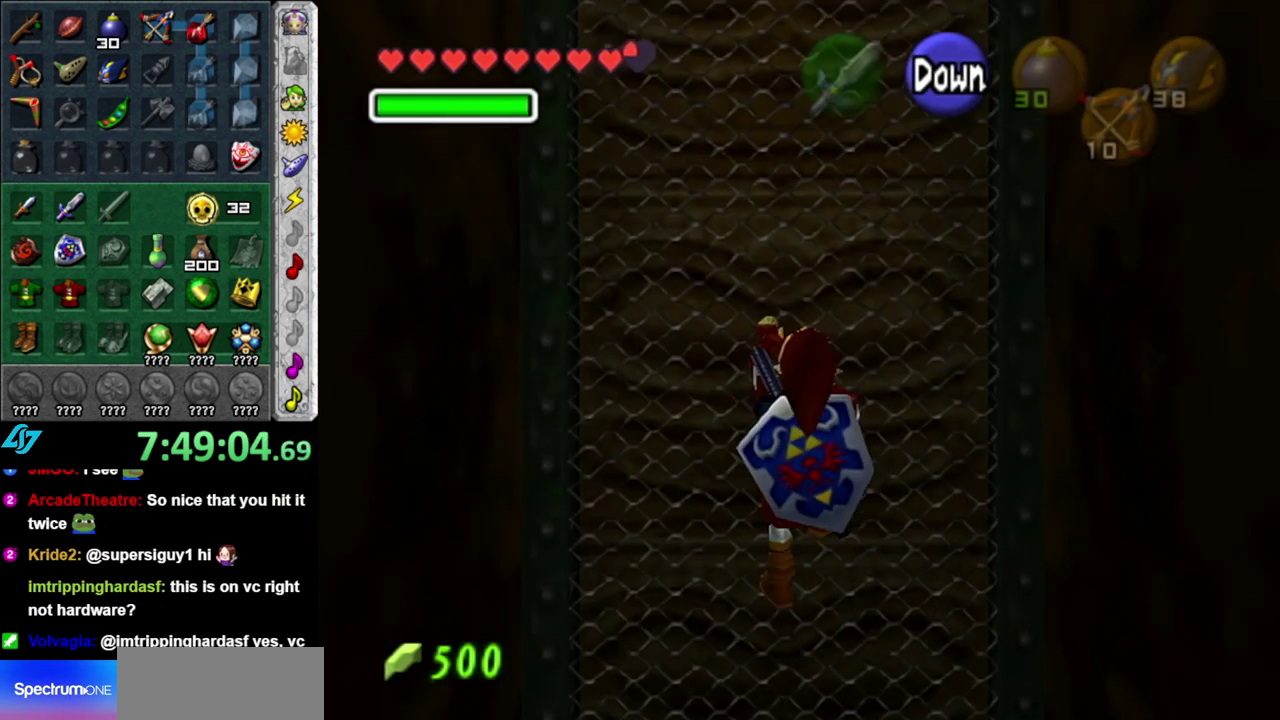
{"buttons": [], "left_stick": "up", "right_stick": "center", "events": []}
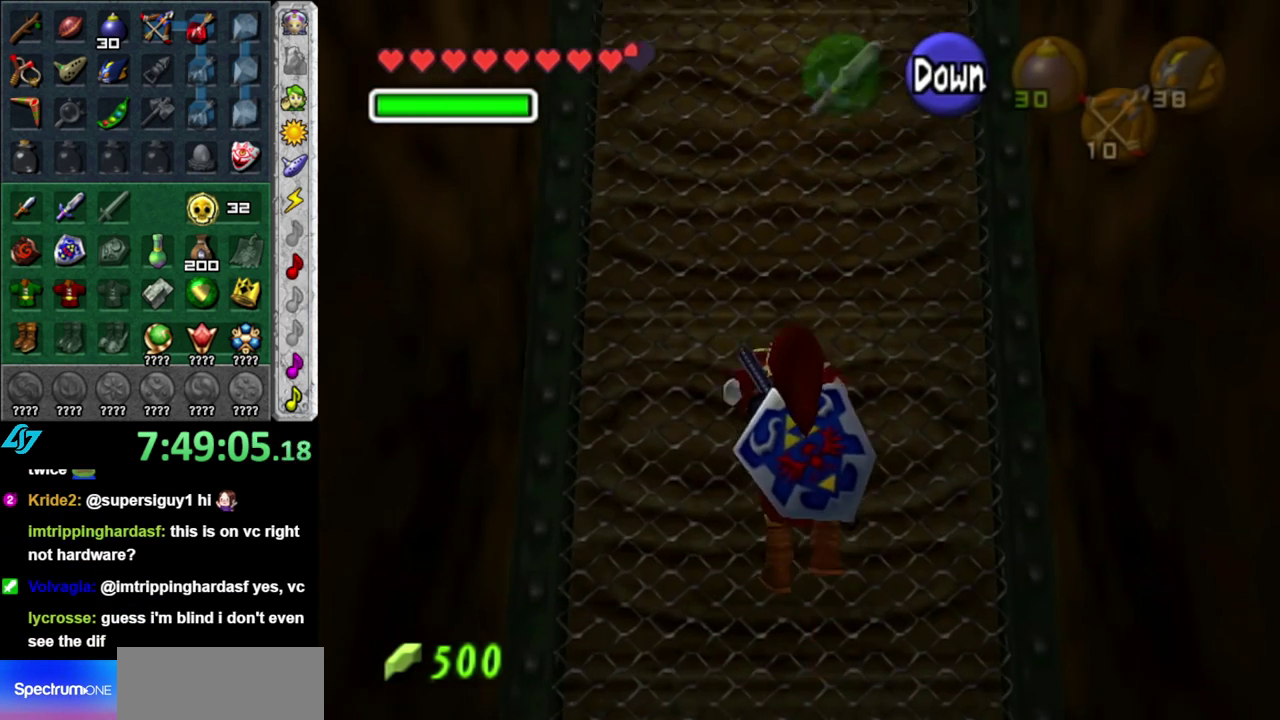
{"buttons": [], "left_stick": "up", "right_stick": "center", "events": []}
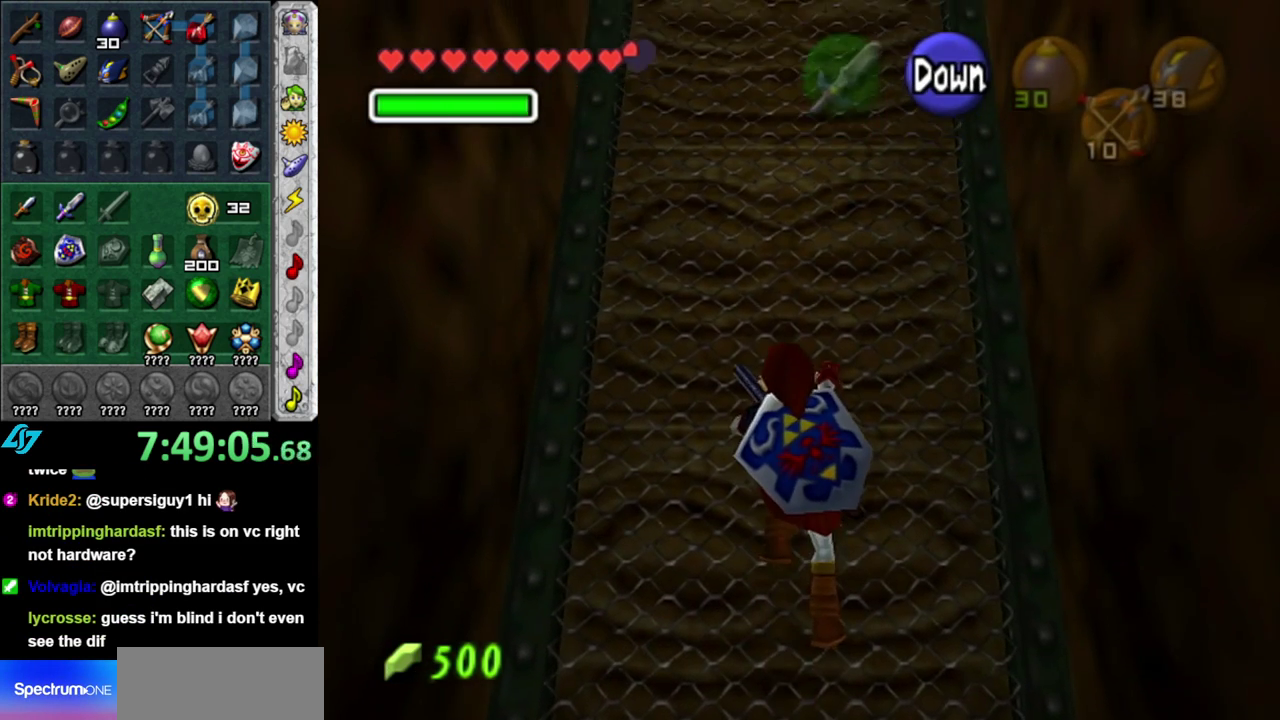
{"buttons": [], "left_stick": "up", "right_stick": "center", "events": []}
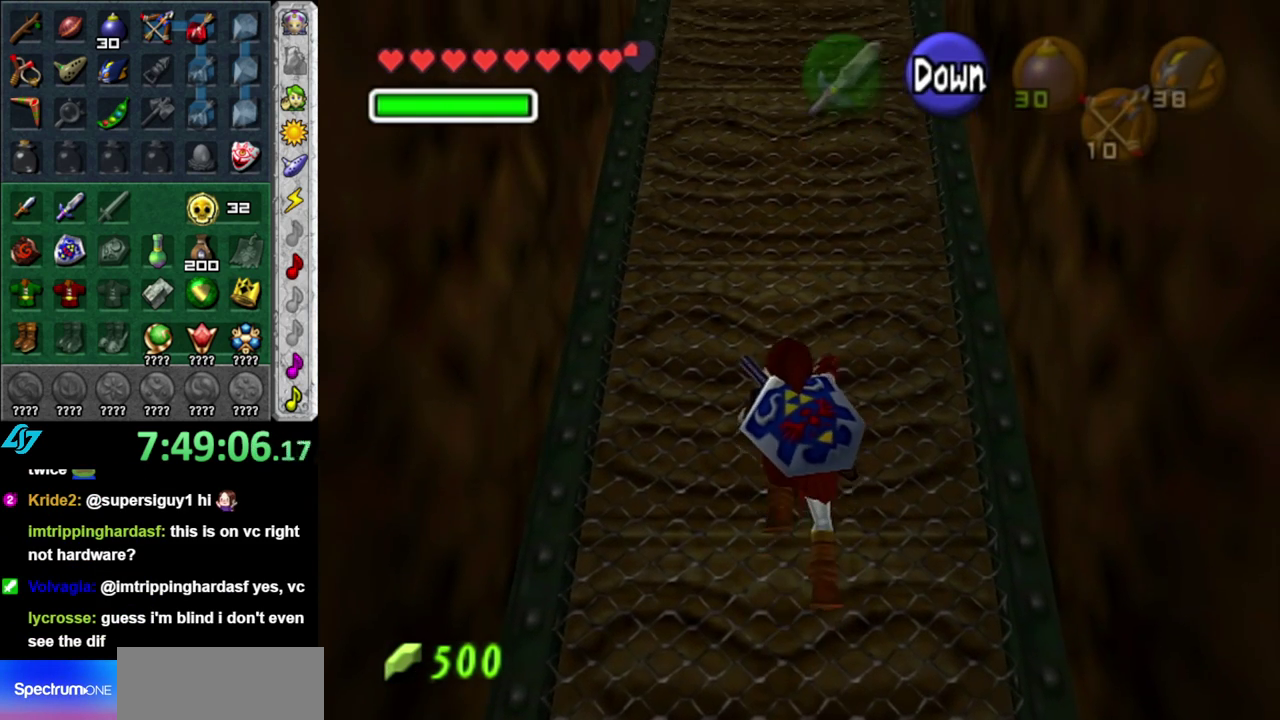
{"buttons": [], "left_stick": "up", "right_stick": "center", "events": []}
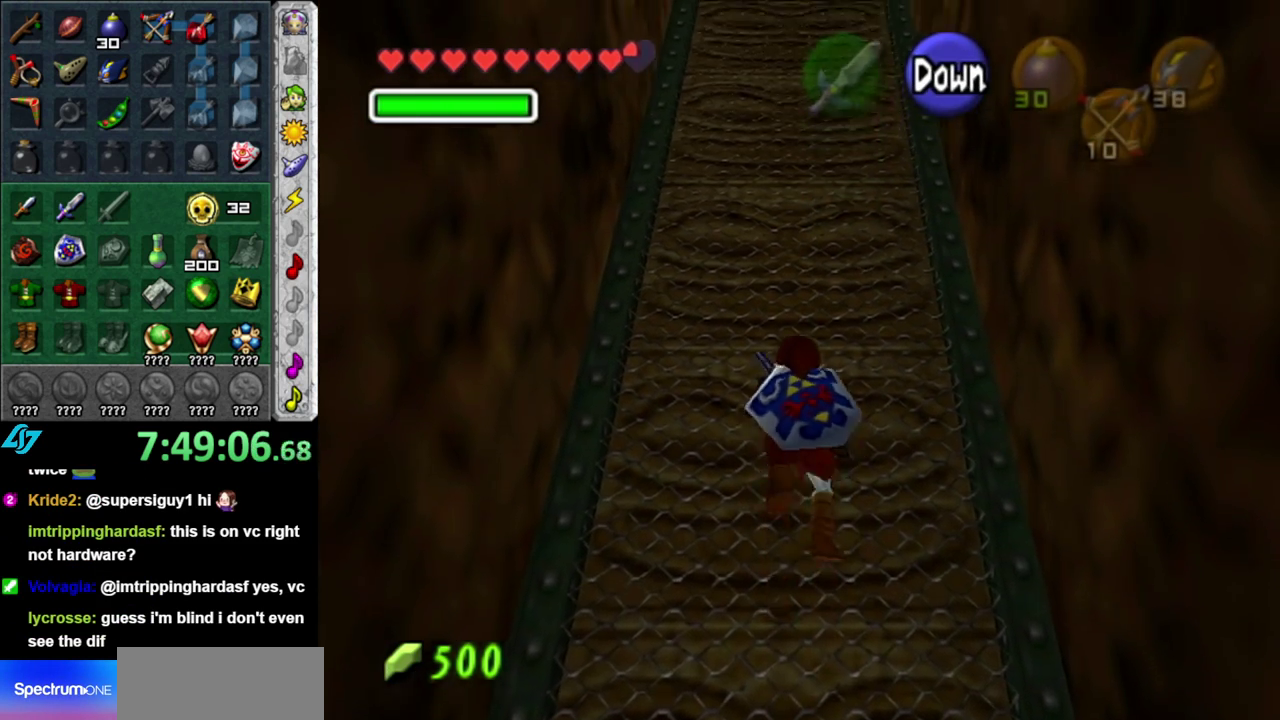
{"buttons": [], "left_stick": "up", "right_stick": "center", "events": []}
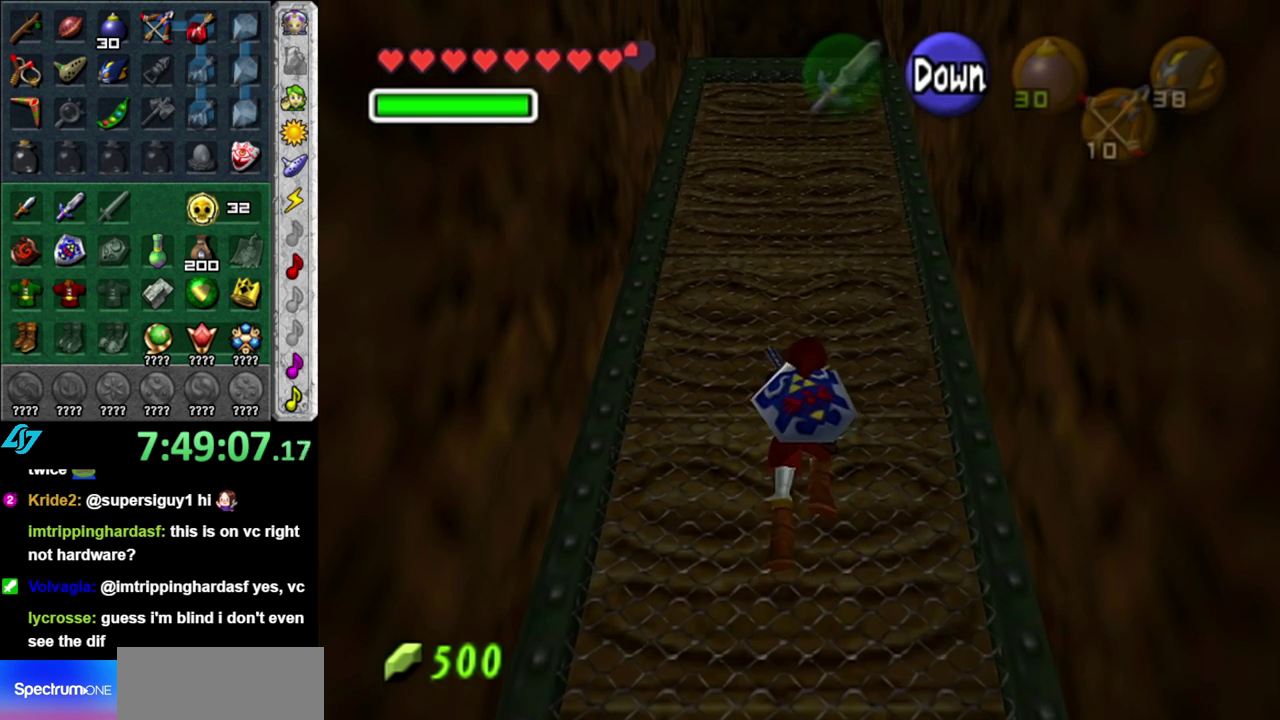
{"buttons": [], "left_stick": "up", "right_stick": "center", "events": []}
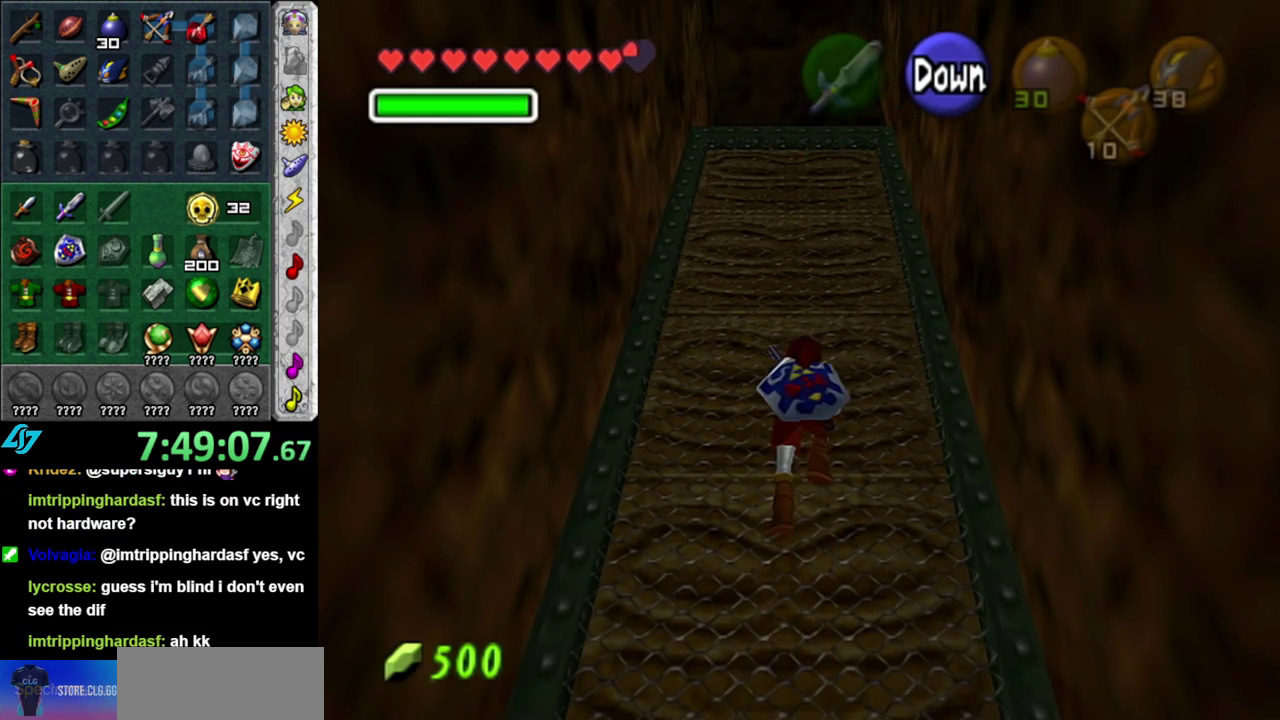
{"buttons": [], "left_stick": "up", "right_stick": "center", "events": []}
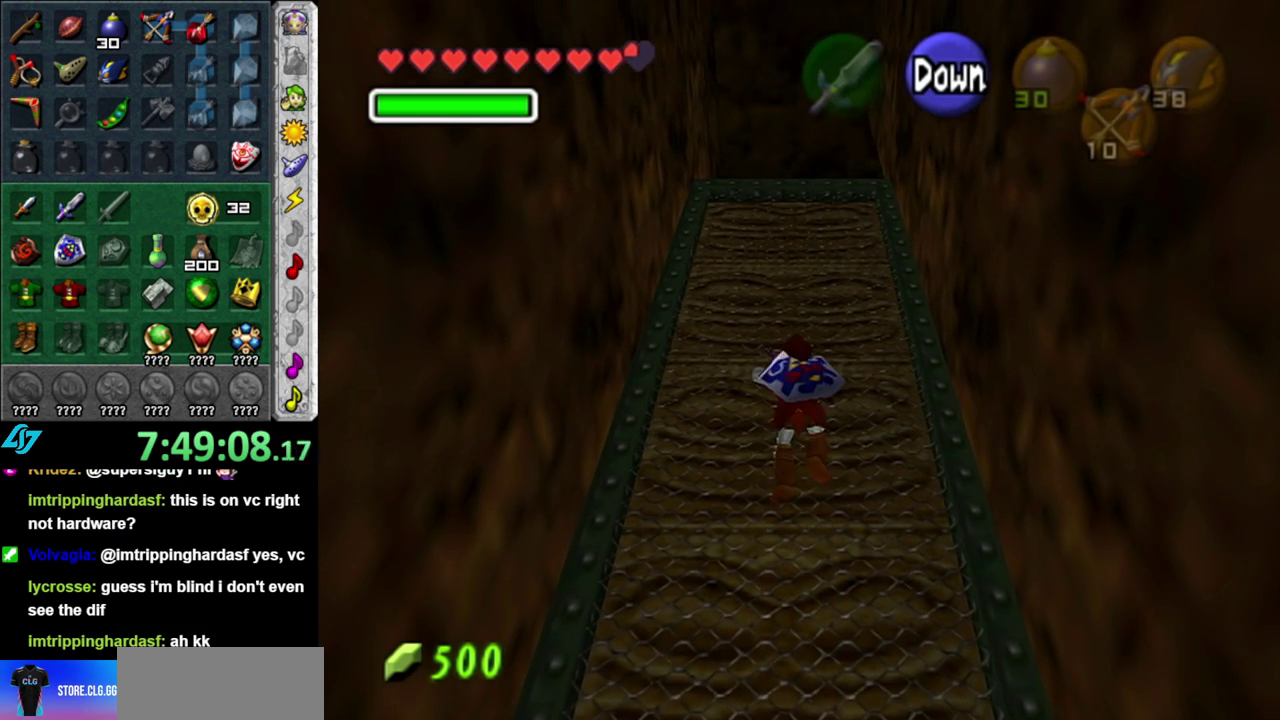
{"buttons": [], "left_stick": "up", "right_stick": "center", "events": []}
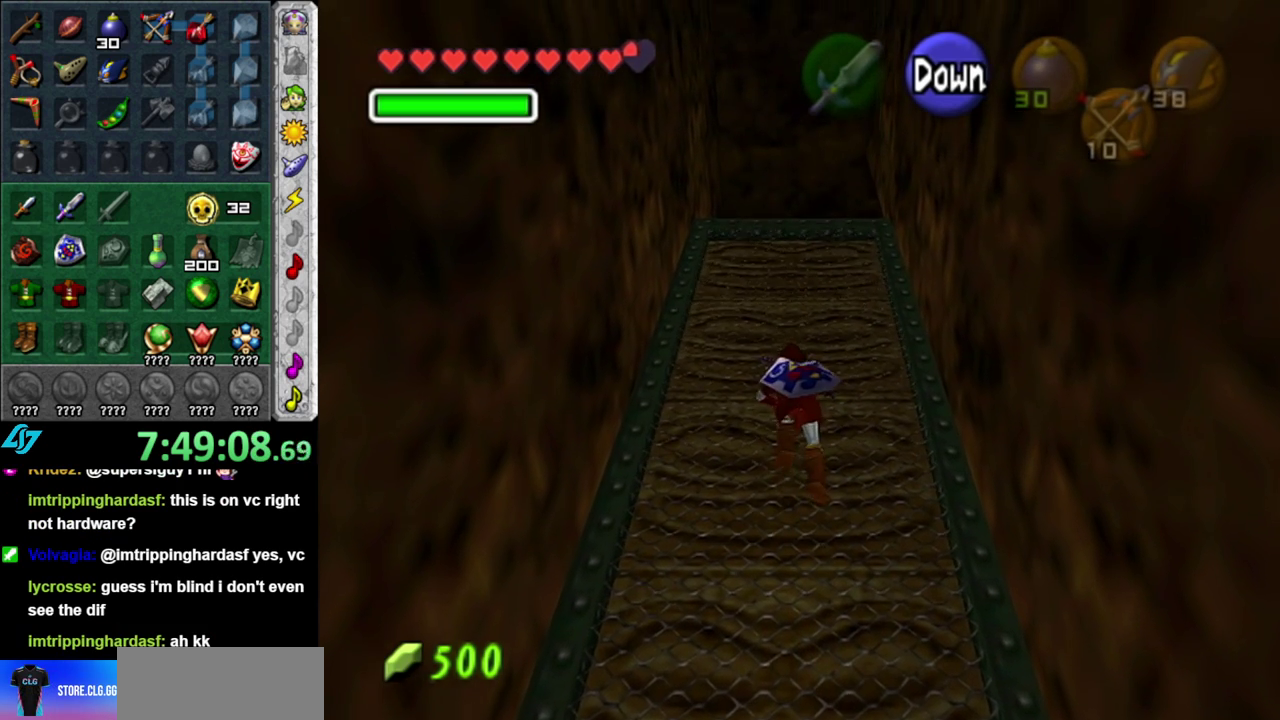
{"buttons": [], "left_stick": "up", "right_stick": "center", "events": []}